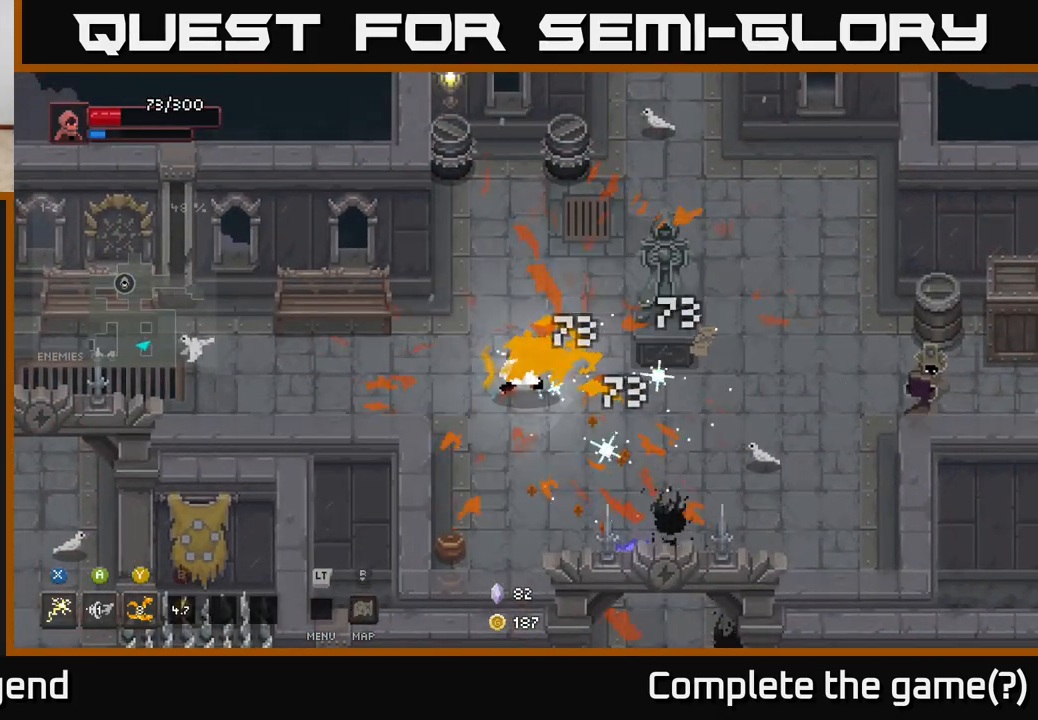
Gameplay with a controller (Xbox layout); each line is a JSON object with the inputs held at the frame after it. "events" lists button and stick changes between this image and that frame as [ms after this image, input, new state], when the widget could be followed in between.
{"buttons": ["X"], "left_stick": "down-right", "right_stick": "center", "events": [[83, "left_stick", "down-right"], [233, "X", "down"]]}
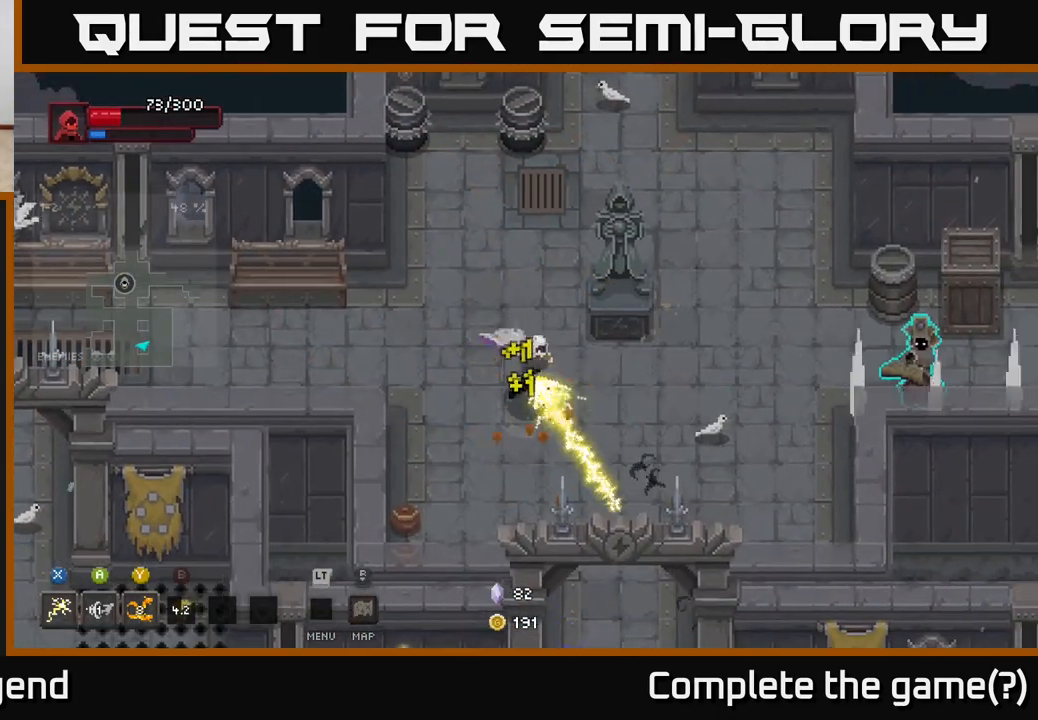
{"buttons": [], "left_stick": "right", "right_stick": "center", "events": [[267, "X", "up"], [500, "left_stick", "right"]]}
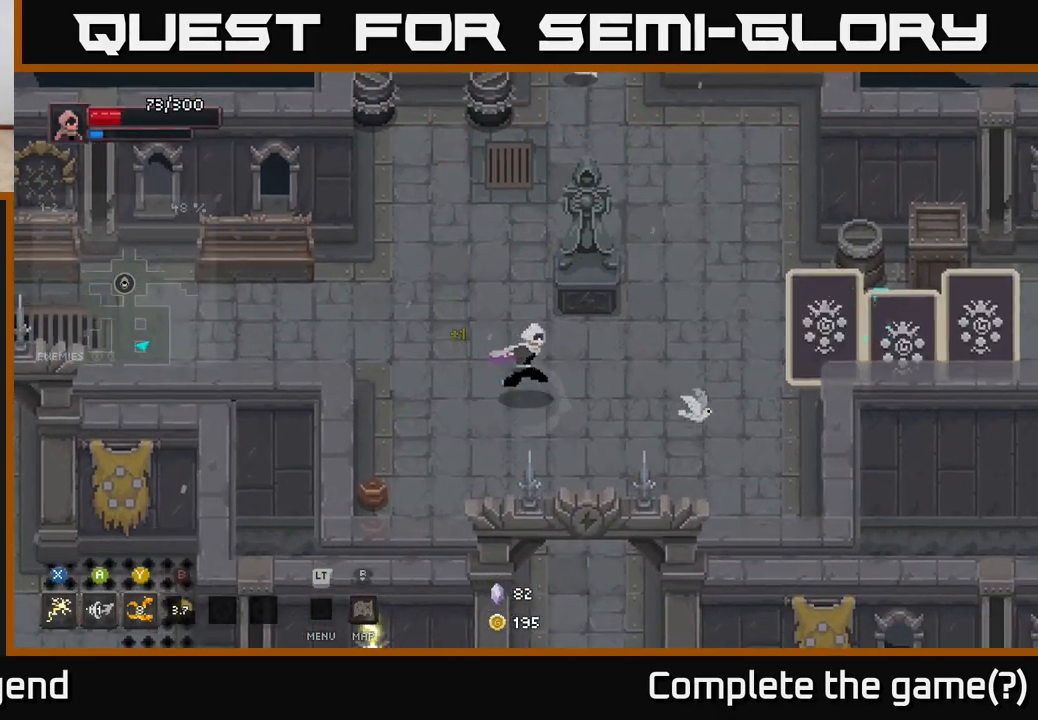
{"buttons": [], "left_stick": "right", "right_stick": "center", "events": [[33, "Y", "down"], [150, "Y", "up"]]}
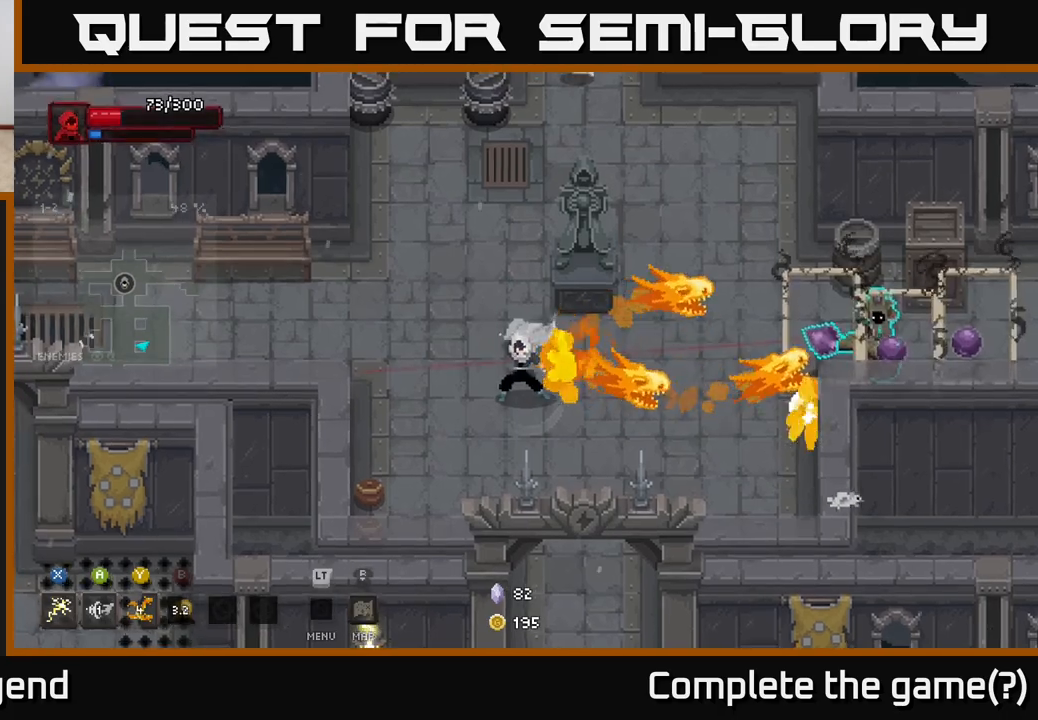
{"buttons": [], "left_stick": "right", "right_stick": "center", "events": []}
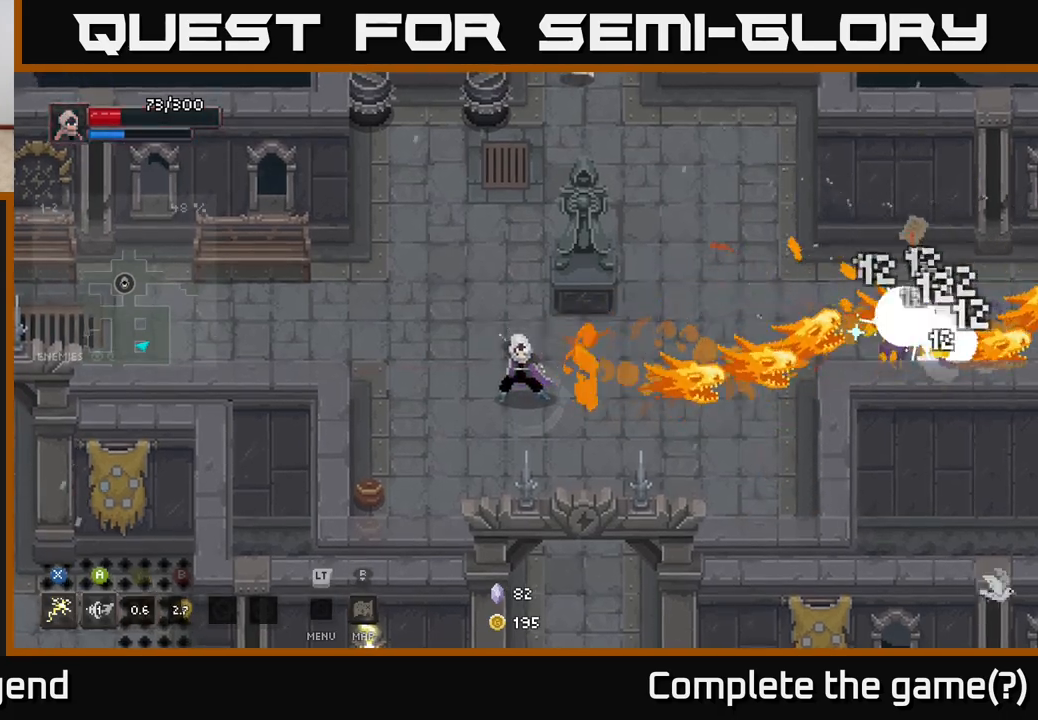
{"buttons": [], "left_stick": "right", "right_stick": "center", "events": []}
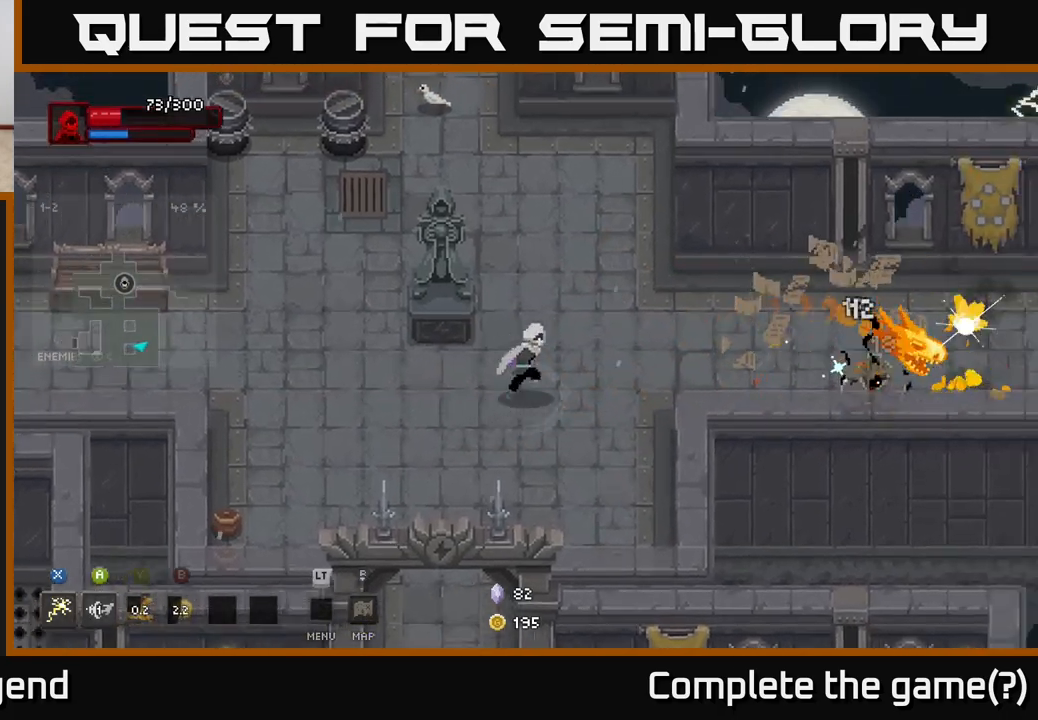
{"buttons": [], "left_stick": "right", "right_stick": "center", "events": []}
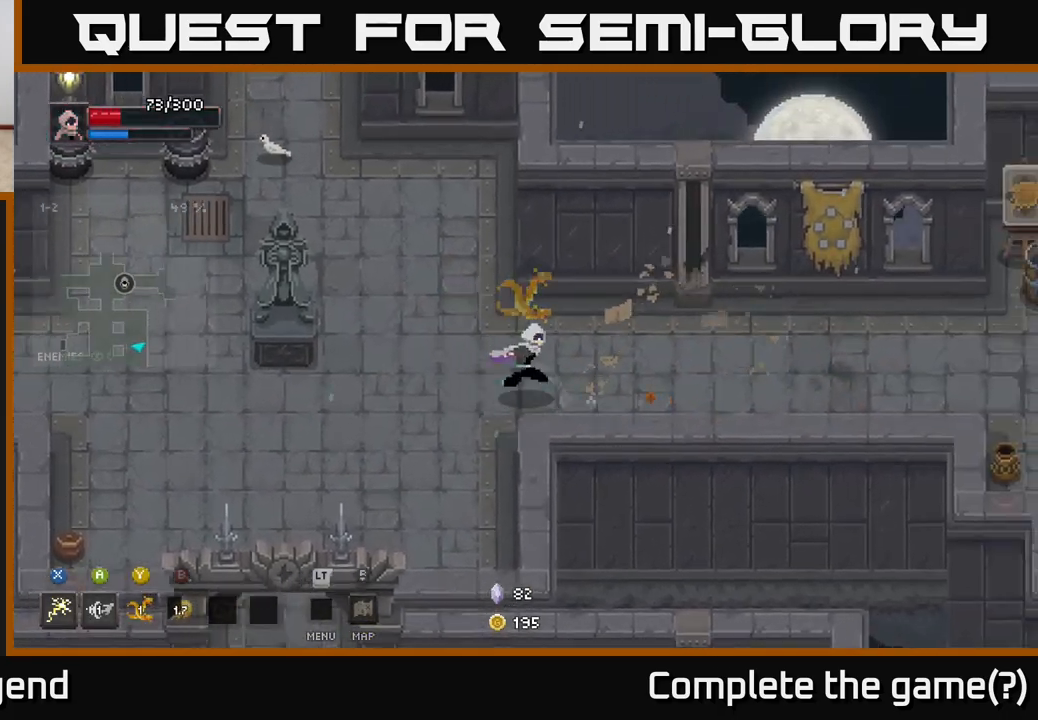
{"buttons": [], "left_stick": "left", "right_stick": "center", "events": [[433, "left_stick", "left"]]}
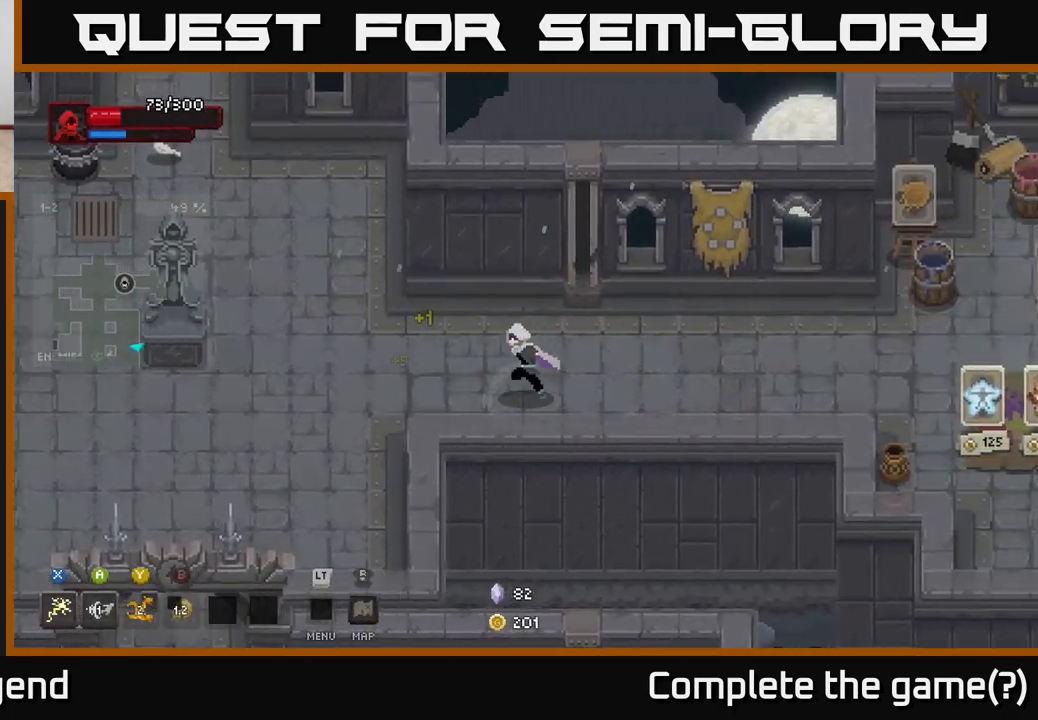
{"buttons": [], "left_stick": "up-left", "right_stick": "center", "events": [[367, "left_stick", "up-left"]]}
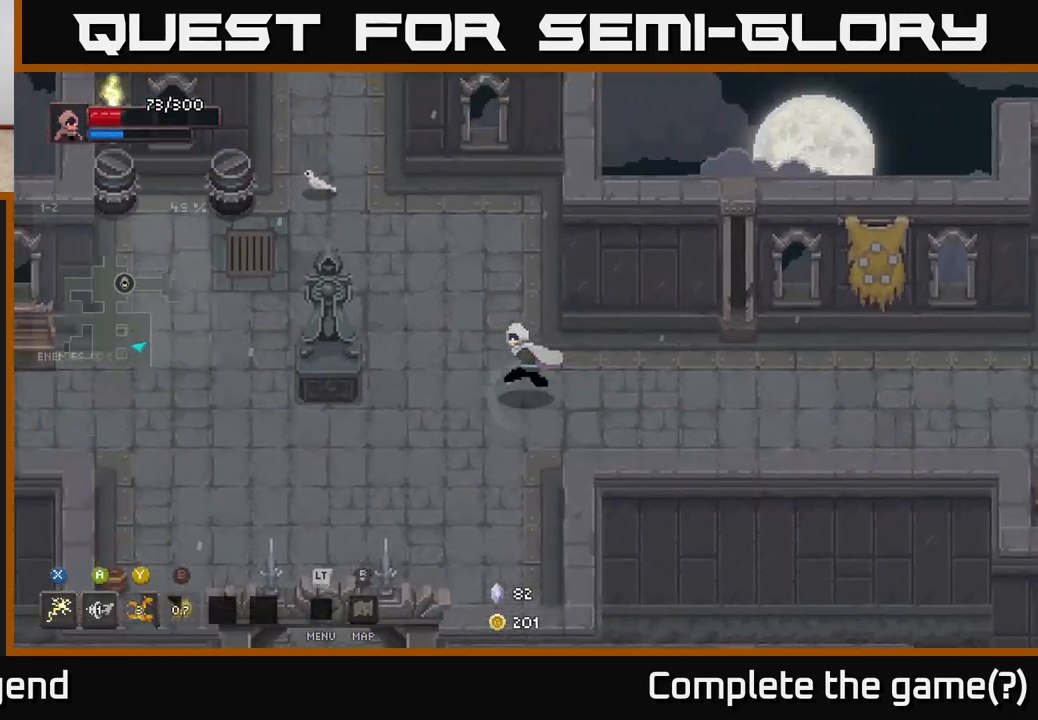
{"buttons": [], "left_stick": "up-left", "right_stick": "center", "events": []}
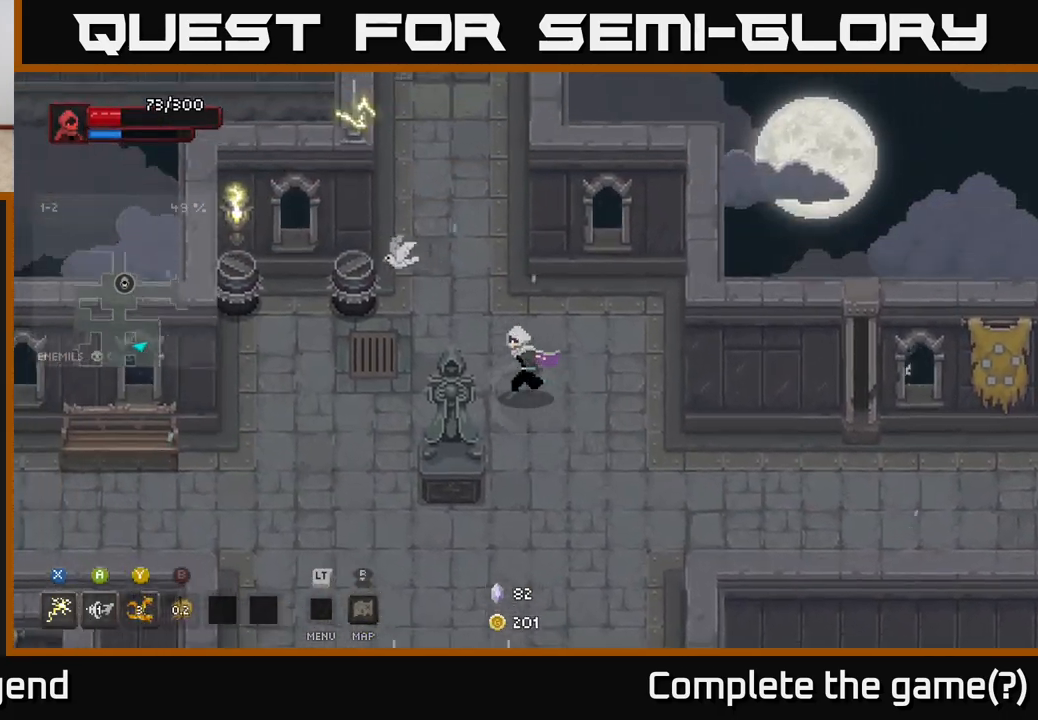
{"buttons": [], "left_stick": "left", "right_stick": "center", "events": [[467, "left_stick", "left"]]}
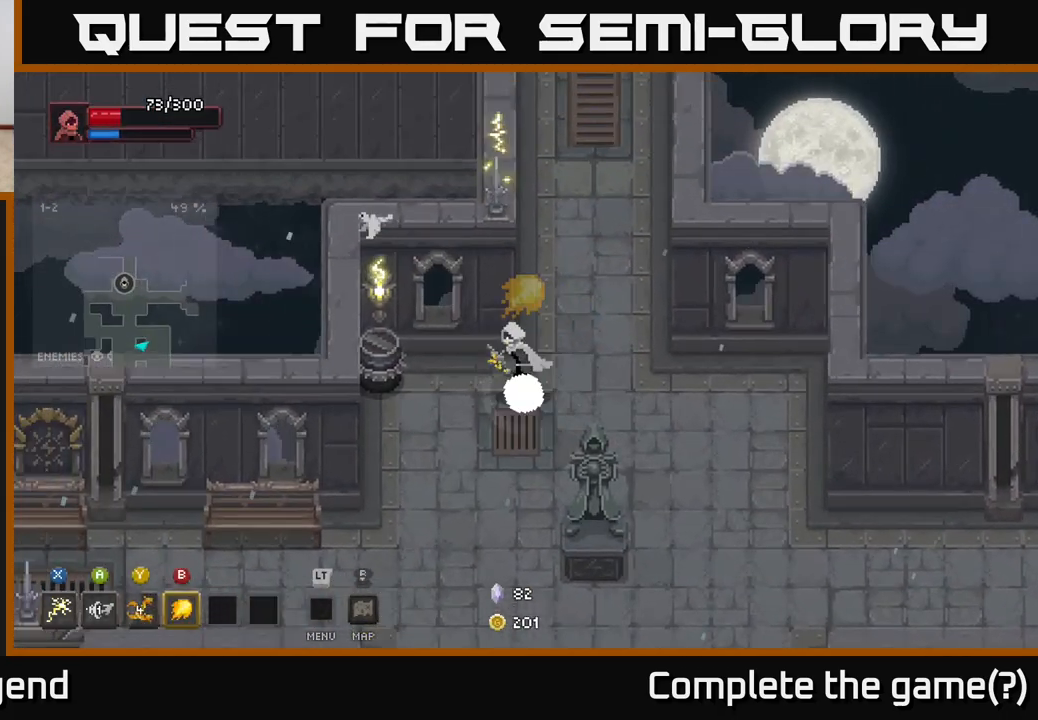
{"buttons": [], "left_stick": "down-left", "right_stick": "center", "events": [[417, "left_stick", "down-left"]]}
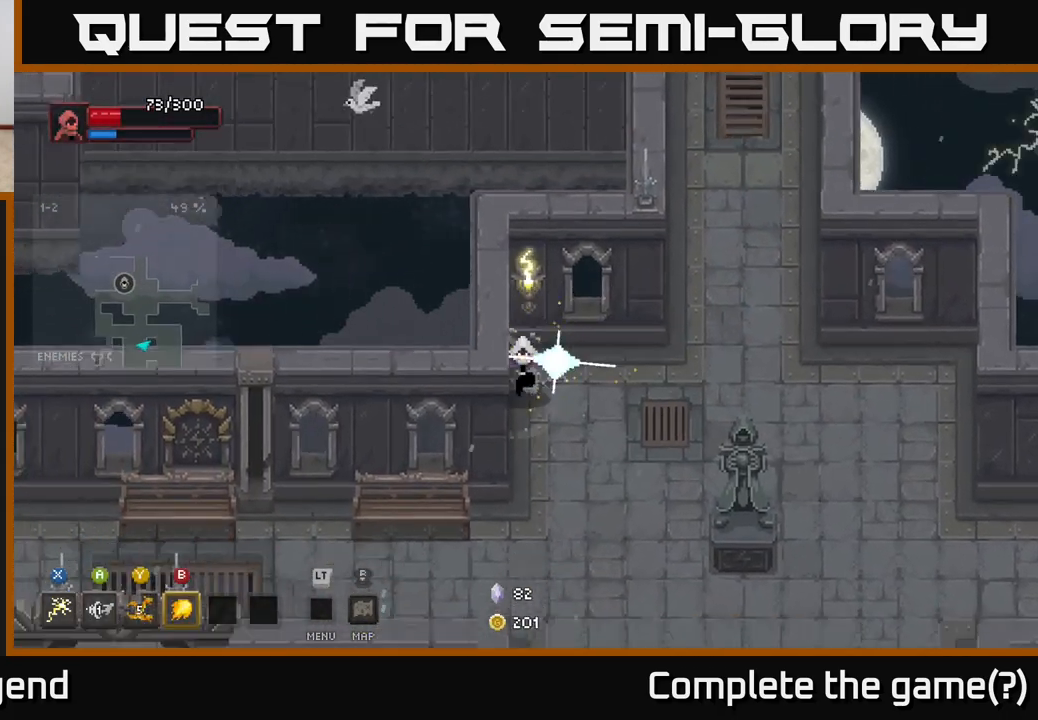
{"buttons": [], "left_stick": "down-left", "right_stick": "center", "events": []}
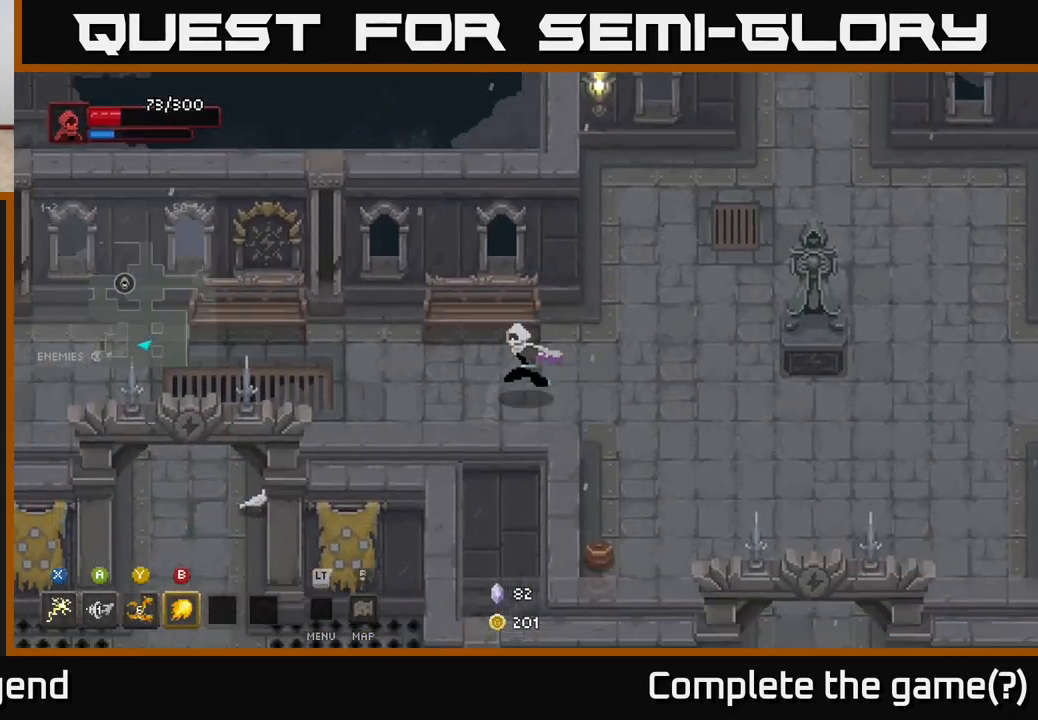
{"buttons": [], "left_stick": "left", "right_stick": "center", "events": [[50, "left_stick", "left"]]}
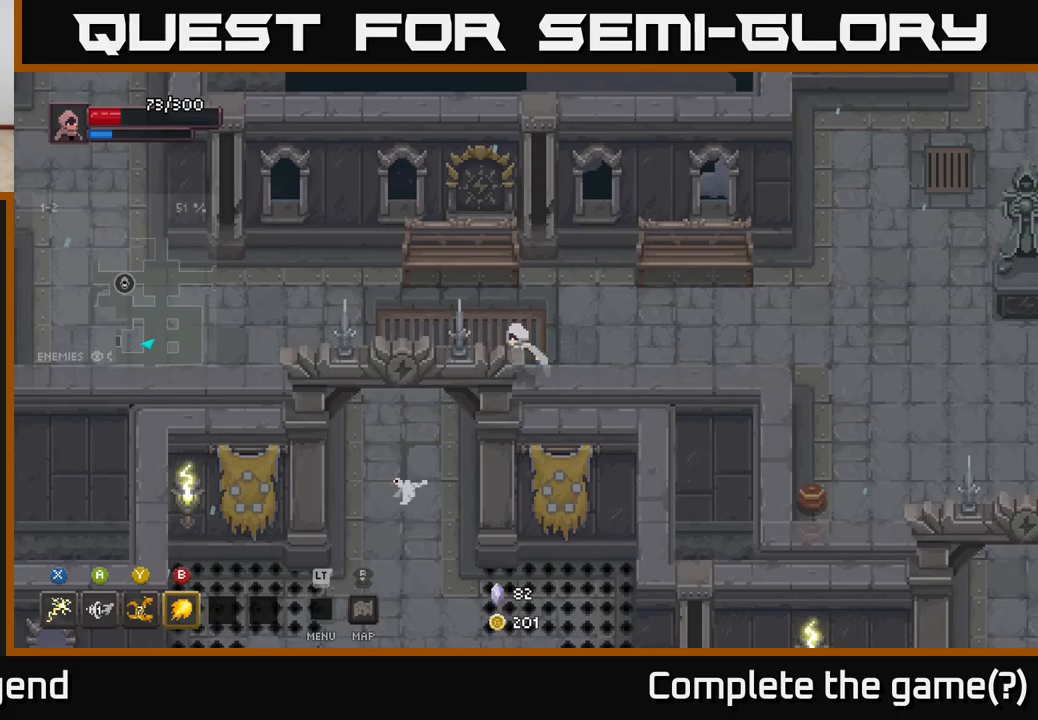
{"buttons": [], "left_stick": "down", "right_stick": "center", "events": [[117, "left_stick", "down-left"], [333, "left_stick", "down"]]}
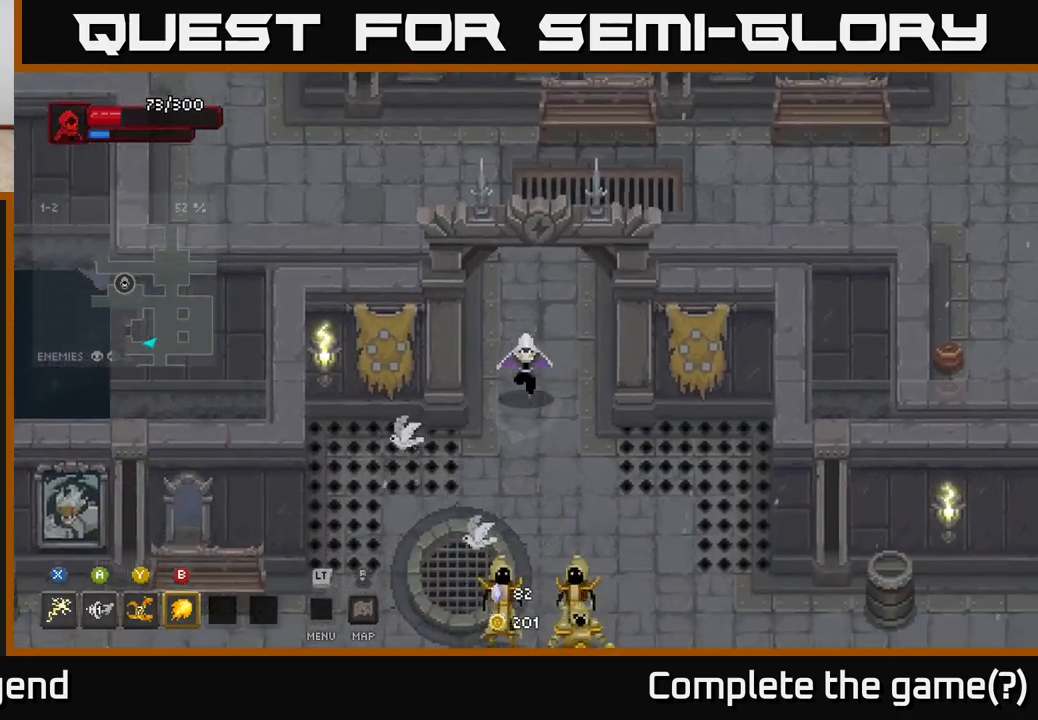
{"buttons": [], "left_stick": "down", "right_stick": "center", "events": [[317, "left_stick", "down-right"], [417, "B", "down"], [483, "B", "up"], [483, "left_stick", "down"]]}
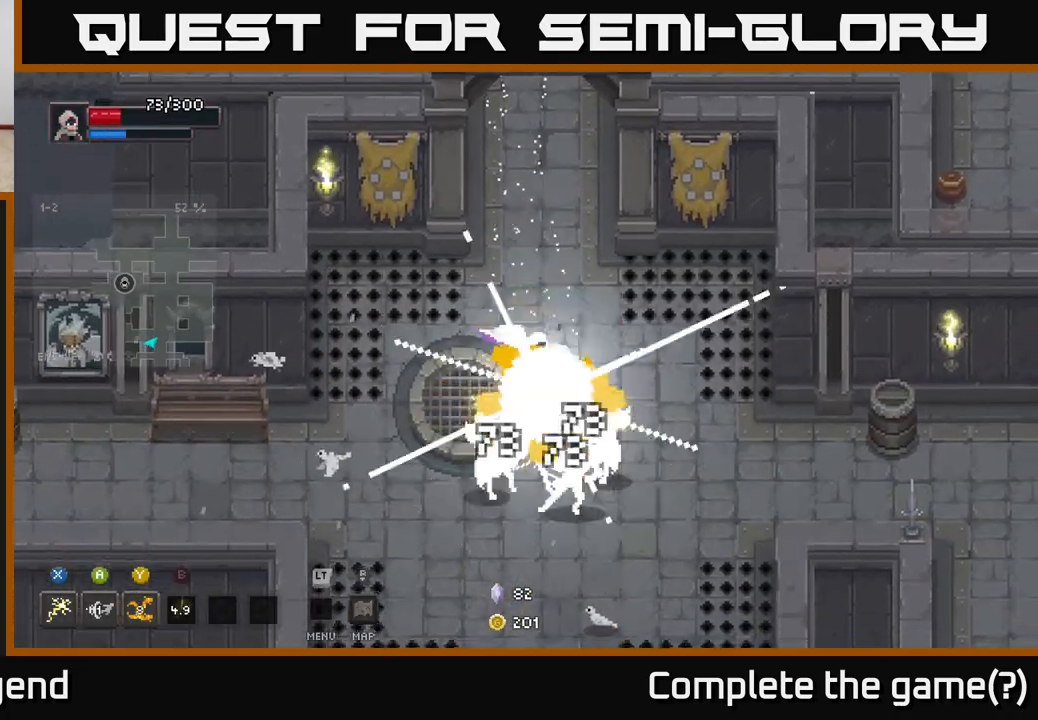
{"buttons": [], "left_stick": "down-right", "right_stick": "center", "events": [[383, "left_stick", "down-right"]]}
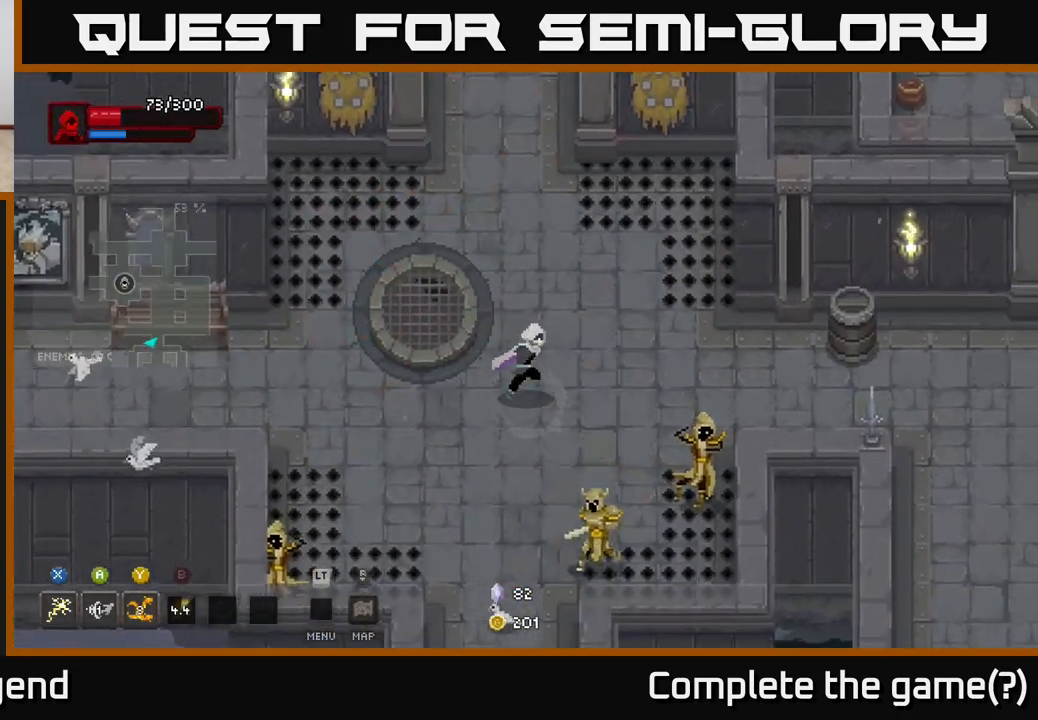
{"buttons": ["X"], "left_stick": "down", "right_stick": "center", "events": [[133, "X", "down"], [200, "left_stick", "down"]]}
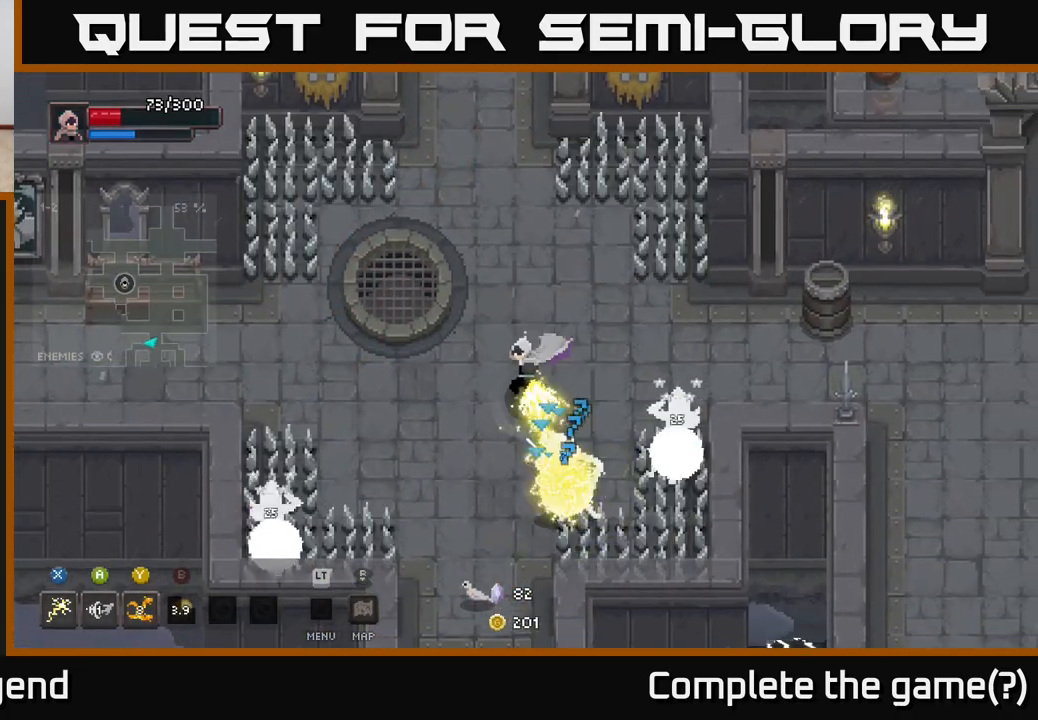
{"buttons": [], "left_stick": "up", "right_stick": "center", "events": [[117, "X", "up"], [150, "left_stick", "up"], [350, "A", "down"], [433, "A", "up"]]}
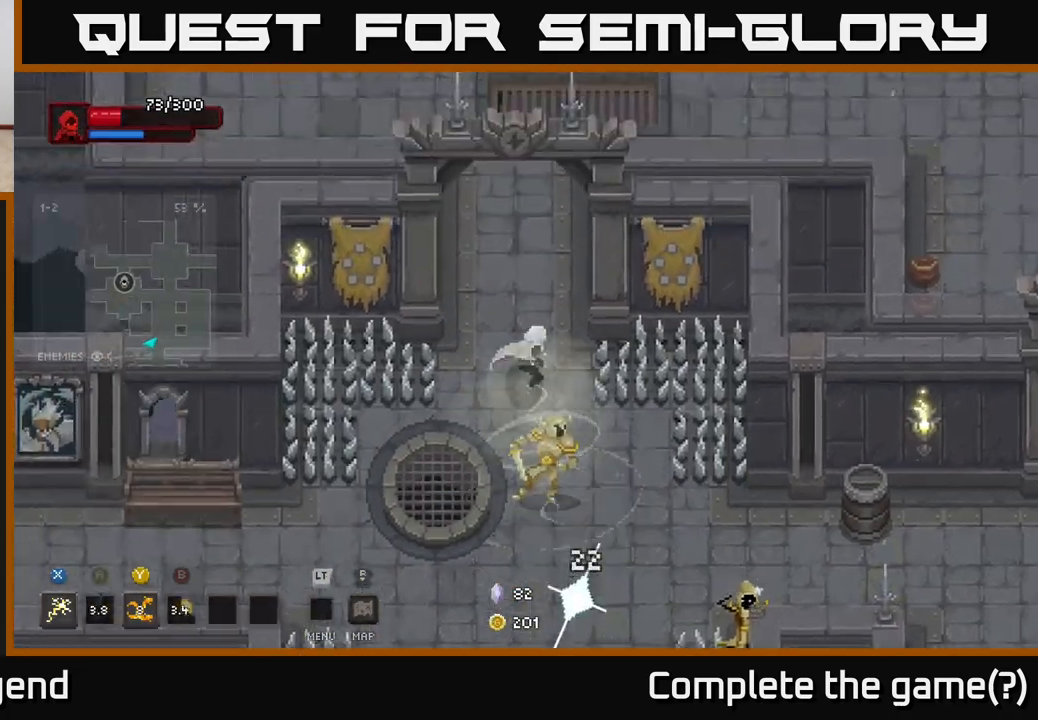
{"buttons": [], "left_stick": "down-right", "right_stick": "center", "events": [[100, "left_stick", "down-right"], [233, "Y", "down"], [350, "Y", "up"]]}
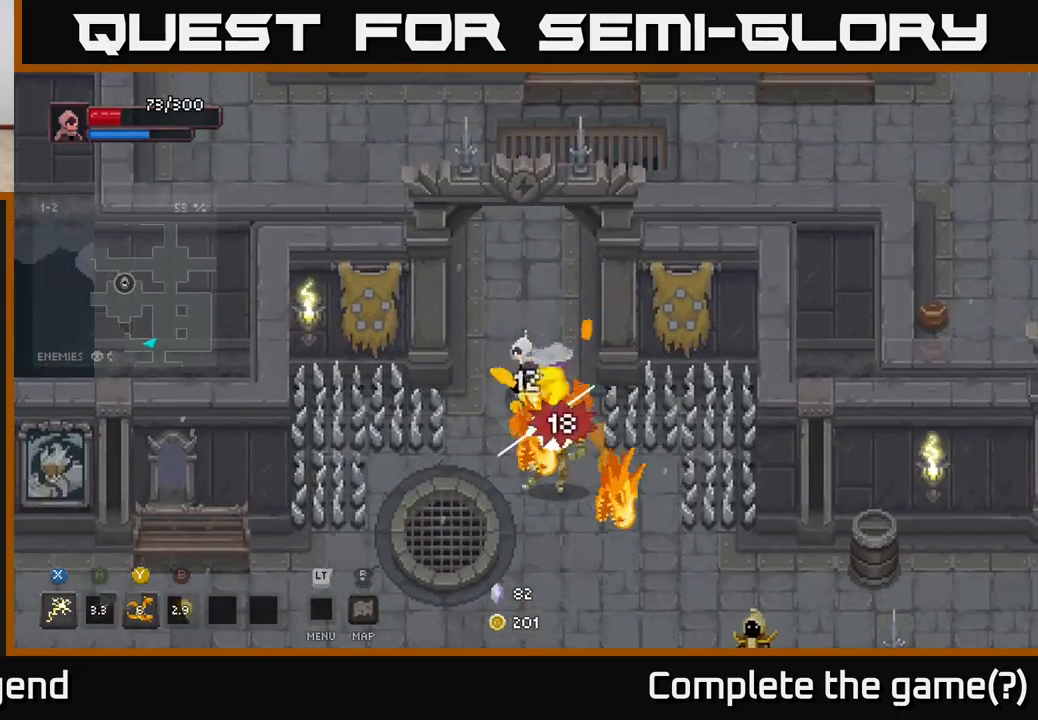
{"buttons": [], "left_stick": "down-right", "right_stick": "center", "events": []}
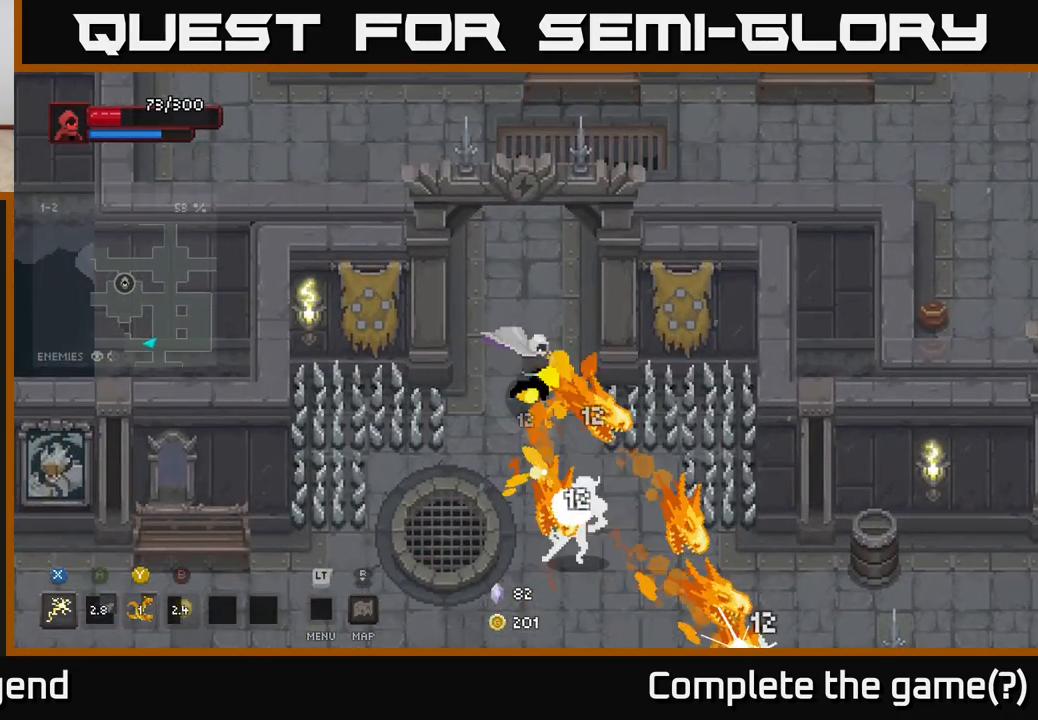
{"buttons": [], "left_stick": "down", "right_stick": "center", "events": [[250, "left_stick", "down"]]}
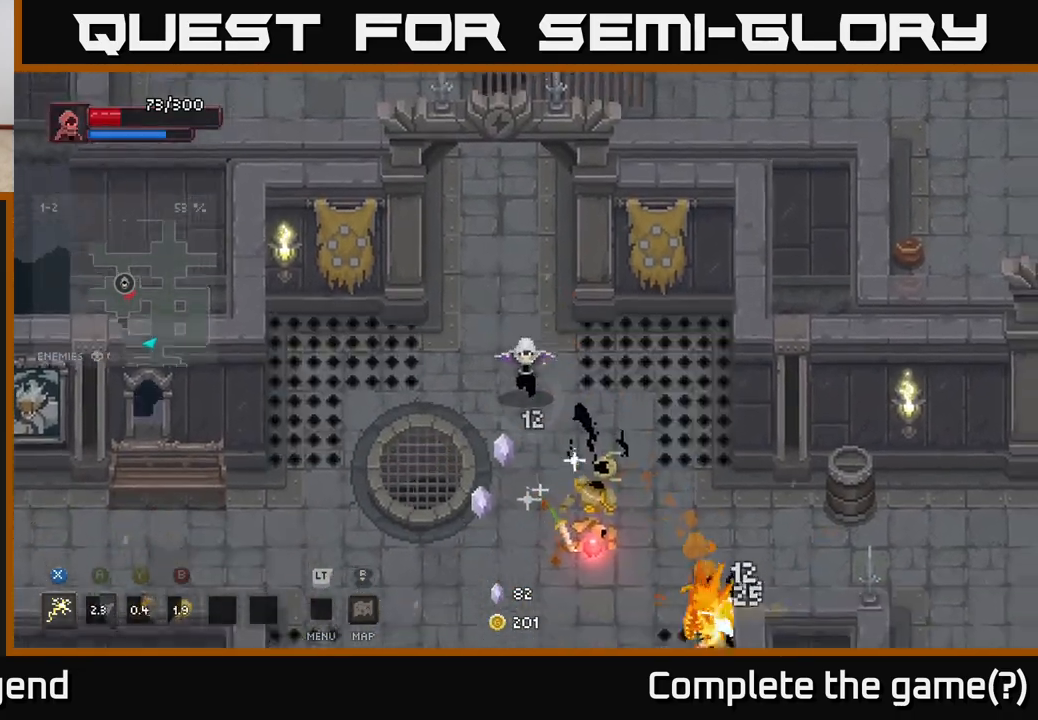
{"buttons": [], "left_stick": "down-right", "right_stick": "center", "events": [[150, "X", "down"], [167, "left_stick", "down-right"], [500, "X", "up"]]}
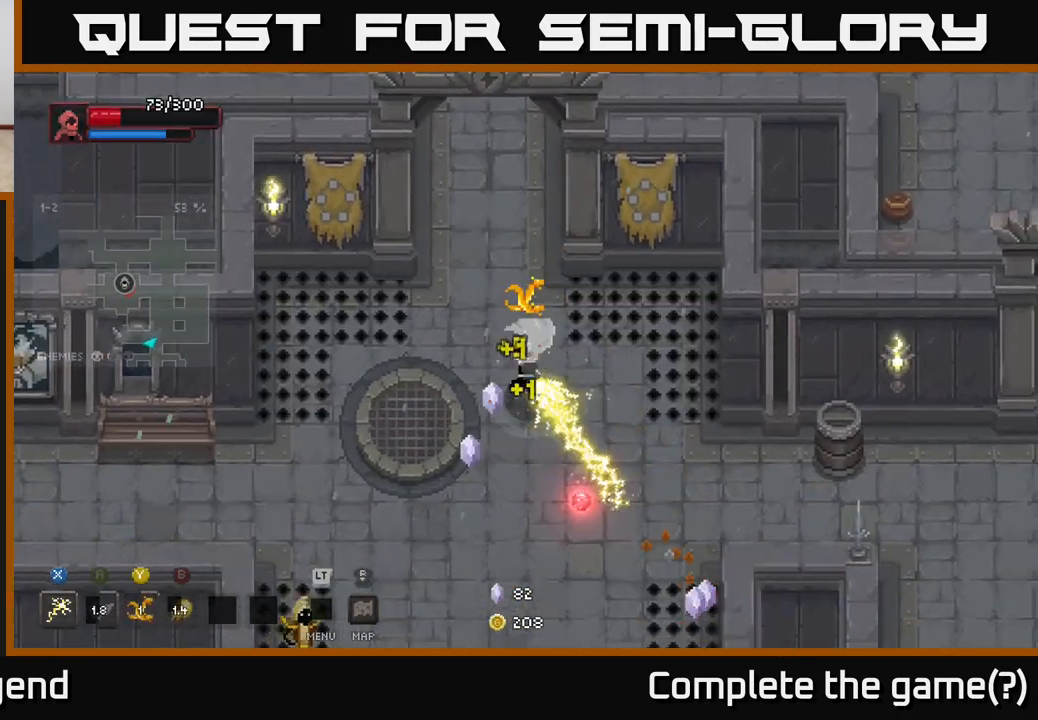
{"buttons": [], "left_stick": "down", "right_stick": "center", "events": [[450, "left_stick", "down"]]}
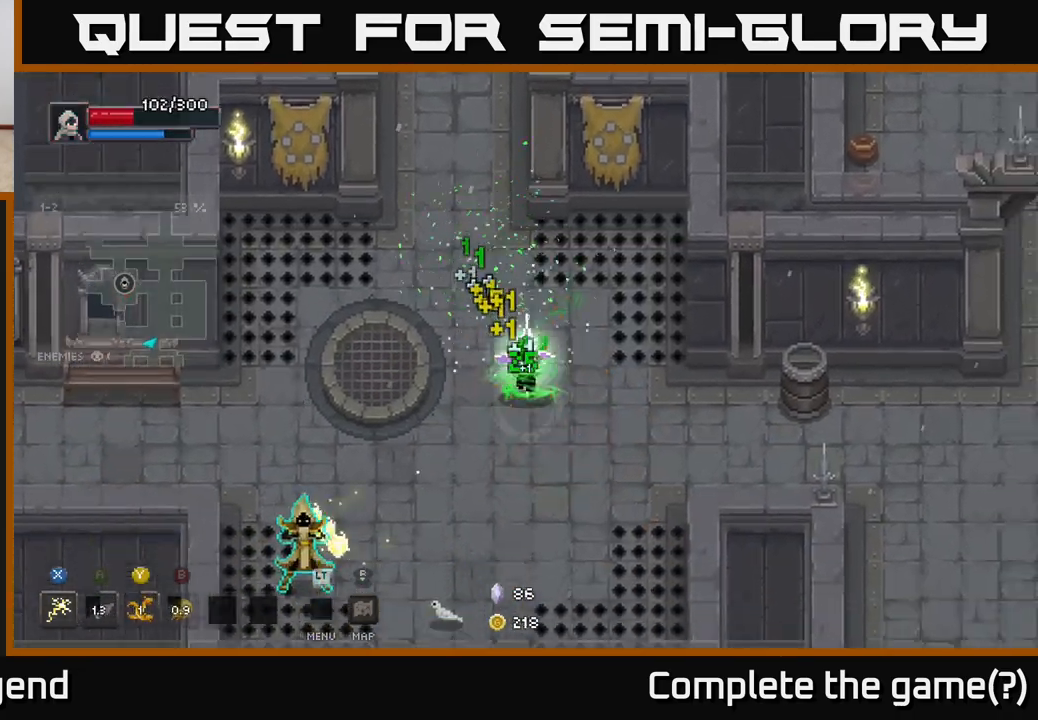
{"buttons": ["X"], "left_stick": "down-left", "right_stick": "center", "events": [[167, "left_stick", "down-left"], [467, "X", "down"]]}
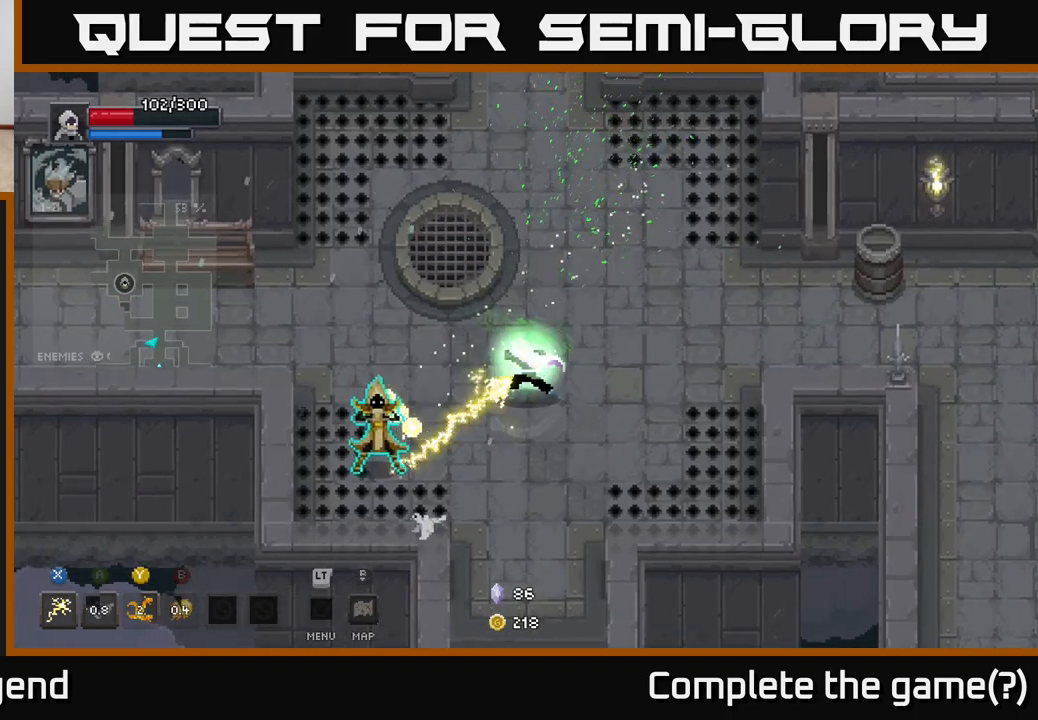
{"buttons": ["X"], "left_stick": "down-left", "right_stick": "center", "events": []}
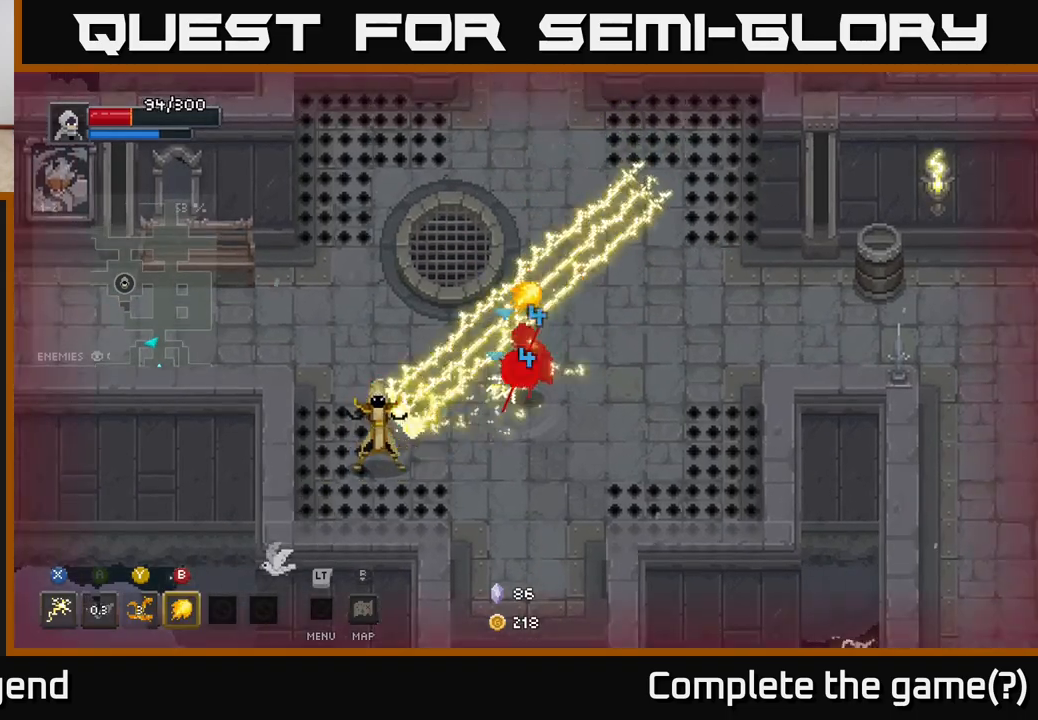
{"buttons": [], "left_stick": "down", "right_stick": "center", "events": [[33, "X", "up"], [83, "left_stick", "down-right"], [167, "left_stick", "down"]]}
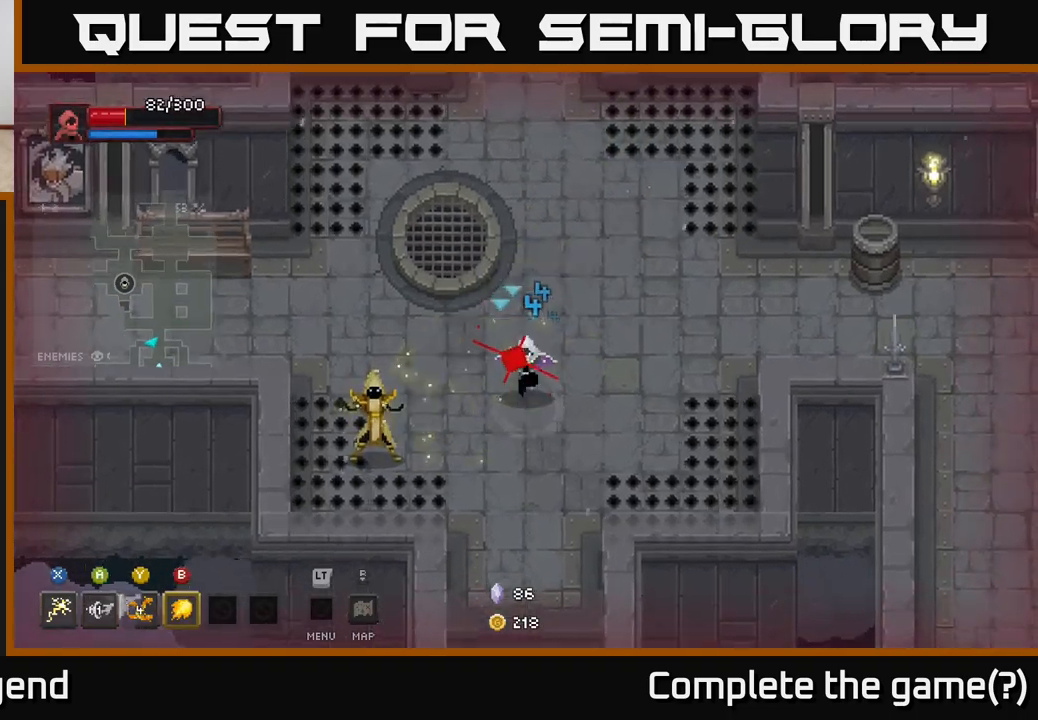
{"buttons": ["X"], "left_stick": "left", "right_stick": "center", "events": [[17, "left_stick", "down-right"], [267, "left_stick", "down-left"], [317, "left_stick", "left"], [400, "X", "down"]]}
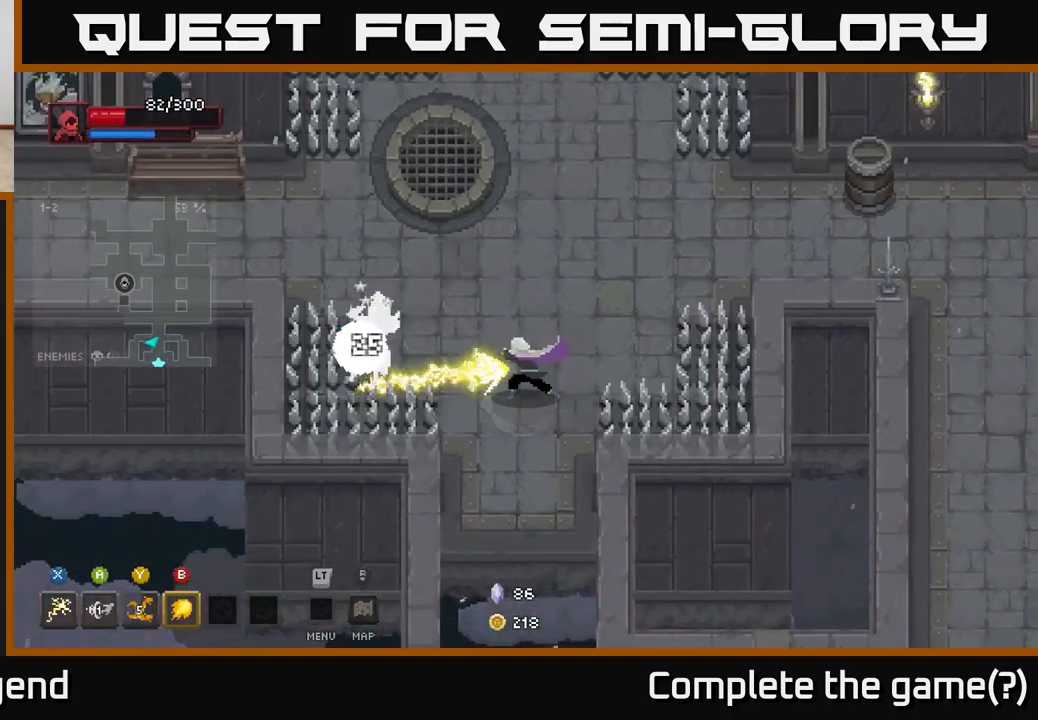
{"buttons": ["X"], "left_stick": "left", "right_stick": "center", "events": []}
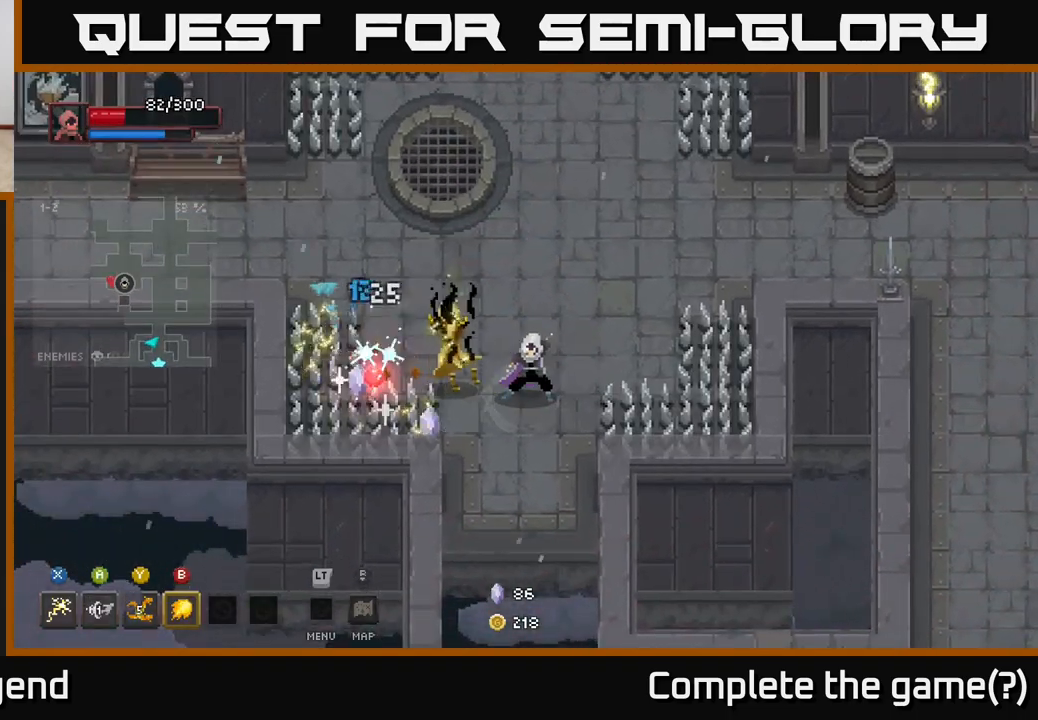
{"buttons": [], "left_stick": "center", "right_stick": "center", "events": [[67, "X", "up"], [133, "left_stick", "up-left"], [233, "left_stick", "up"], [350, "left_stick", "center"]]}